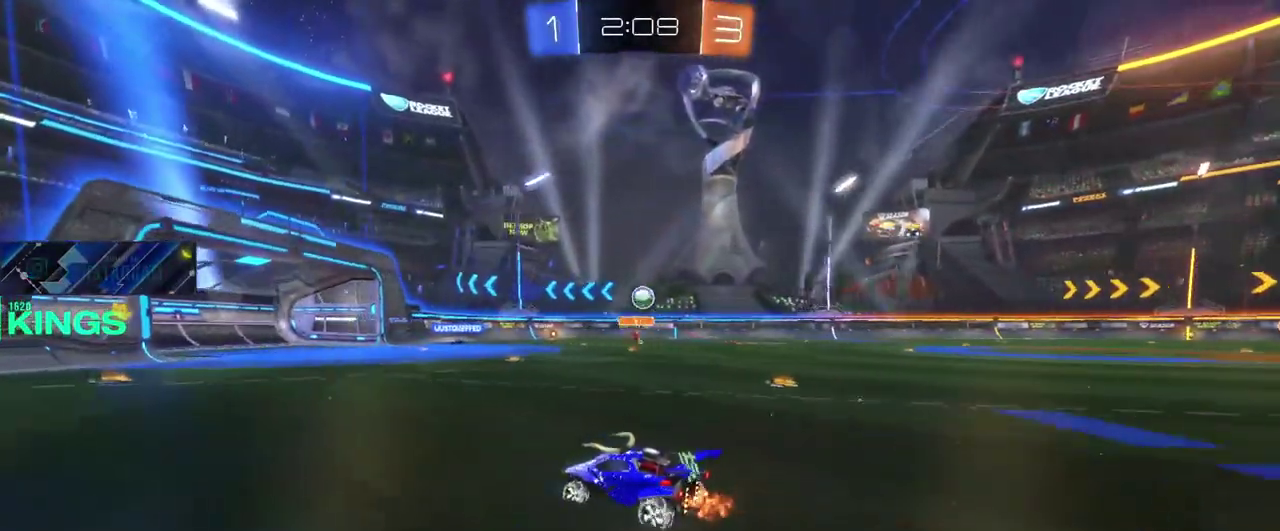
Gameplay with a controller (PlayStation layout); each line is a JSON object with the inputs held at the frame after it. "events" lists button and stick changes between this image and that frame as [ms after this image, input, new state], when the widget could be followed in between. This document gives stick clicks only as held states, not as events. Not read: SELECT.
{"buttons": ["R2"], "left_stick": "center", "right_stick": "center", "events": [[333, "left_stick", "right"], [500, "left_stick", "center"]]}
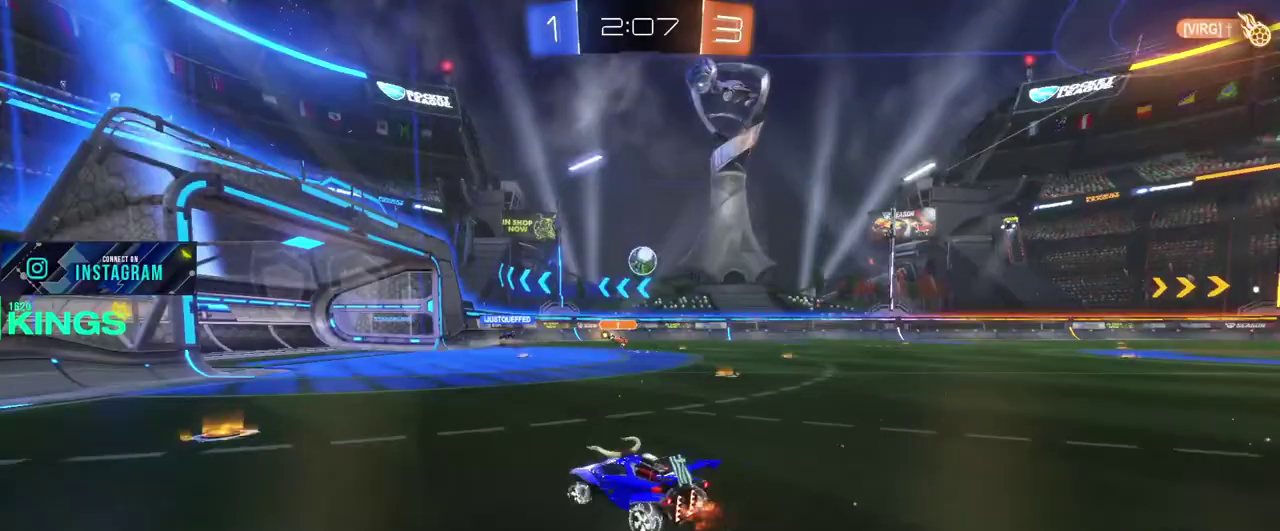
{"buttons": ["R2"], "left_stick": "center", "right_stick": "center", "events": [[317, "left_stick", "left"], [467, "left_stick", "center"]]}
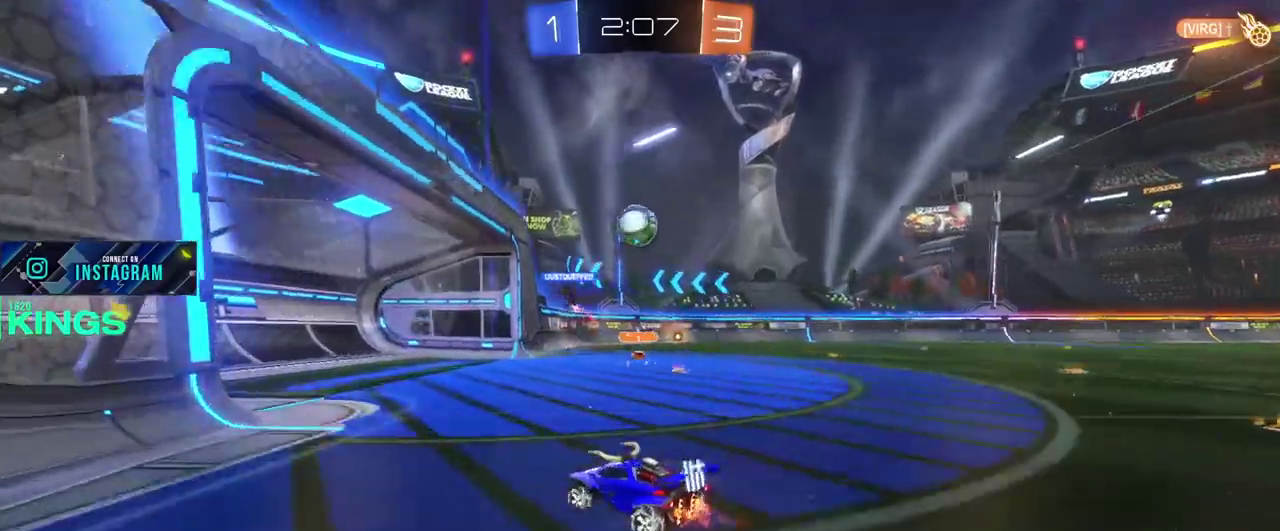
{"buttons": ["R2"], "left_stick": "right", "right_stick": "center", "events": [[500, "left_stick", "right"]]}
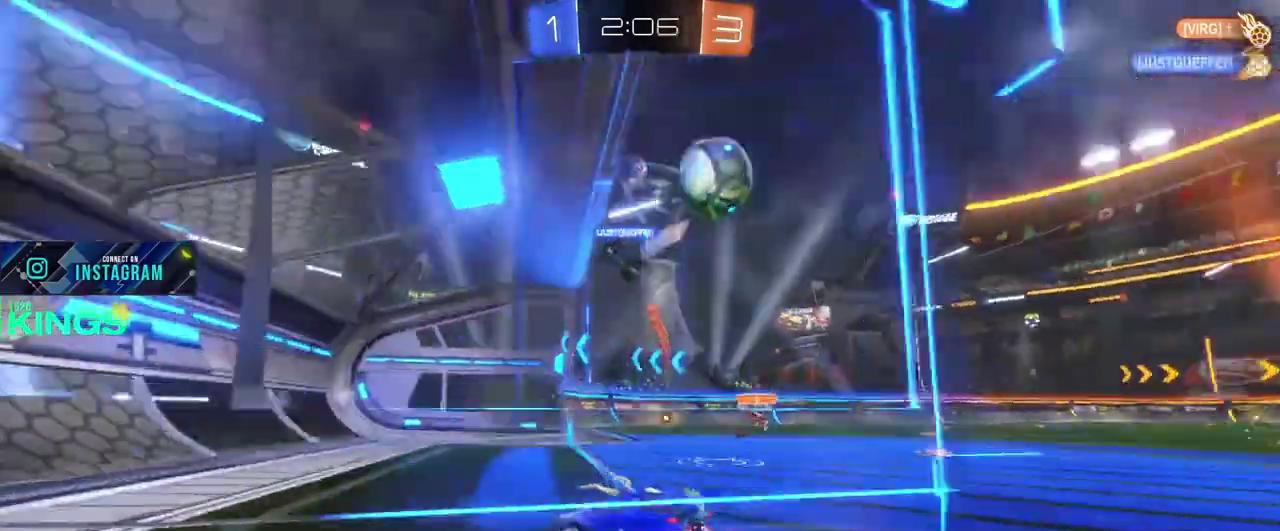
{"buttons": ["R2"], "left_stick": "left", "right_stick": "center"}
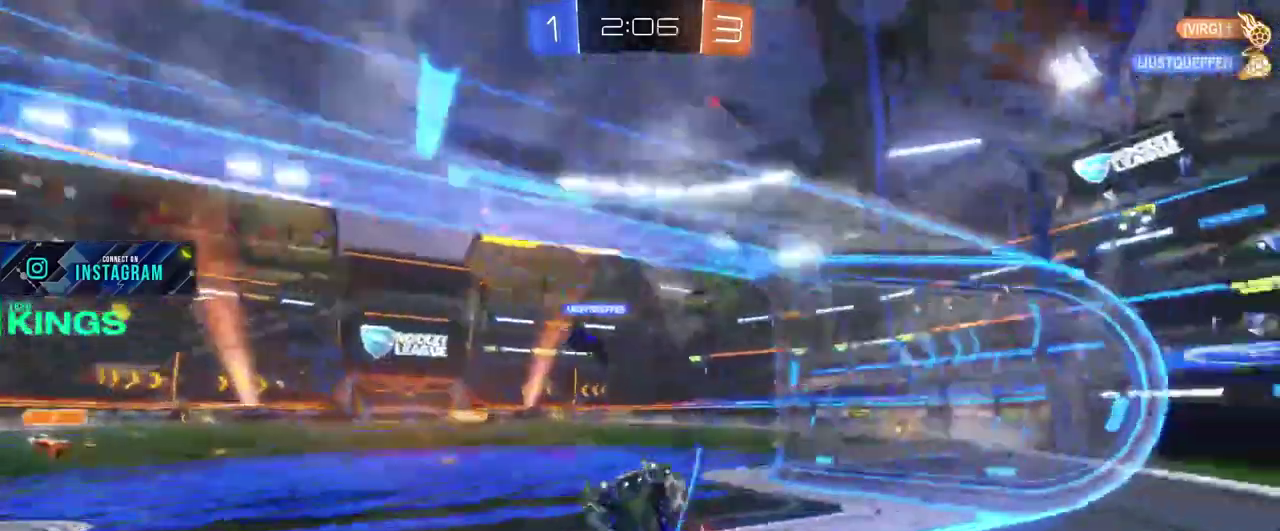
{"buttons": ["R2"], "left_stick": "left", "right_stick": "center"}
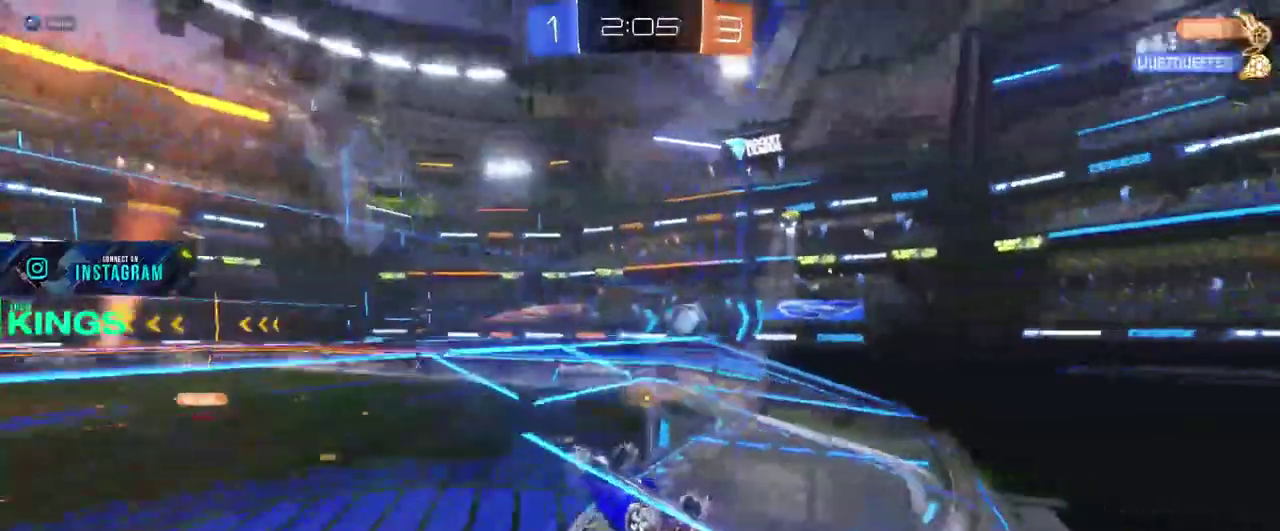
{"buttons": ["R2"], "left_stick": "up", "right_stick": "center", "events": [[217, "left_stick", "down-right"], [283, "left_stick", "up"]]}
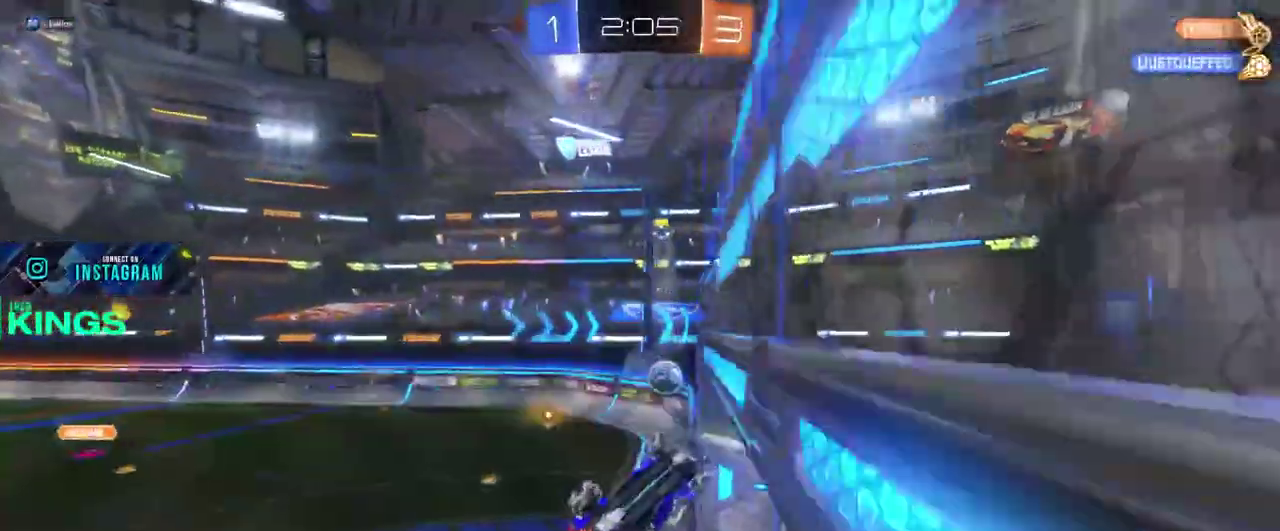
{"buttons": ["R2"], "left_stick": "right", "right_stick": "center", "events": [[217, "left_stick", "center"], [267, "L2", "down"], [350, "L2", "up"], [350, "left_stick", "right"]]}
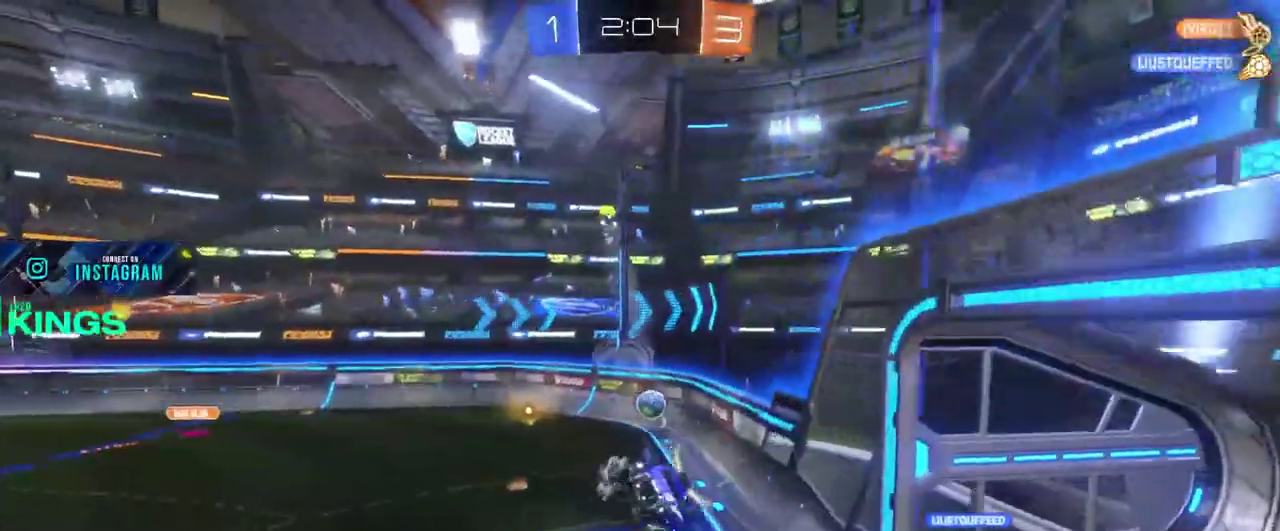
{"buttons": ["R2"], "left_stick": "center", "right_stick": "center", "events": [[467, "left_stick", "center"]]}
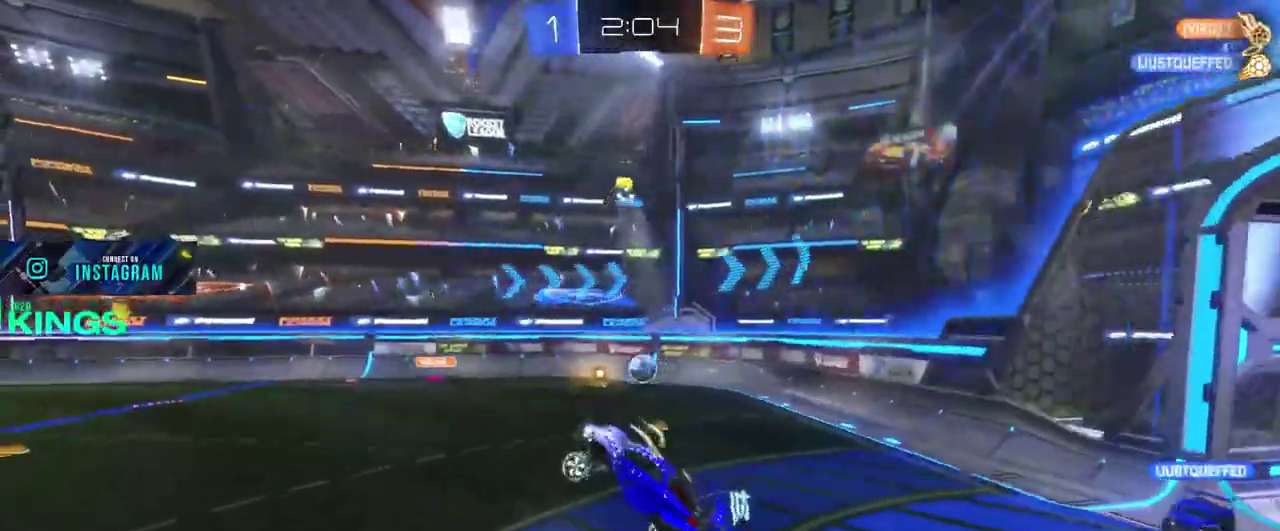
{"buttons": ["R2"], "left_stick": "right", "right_stick": "center"}
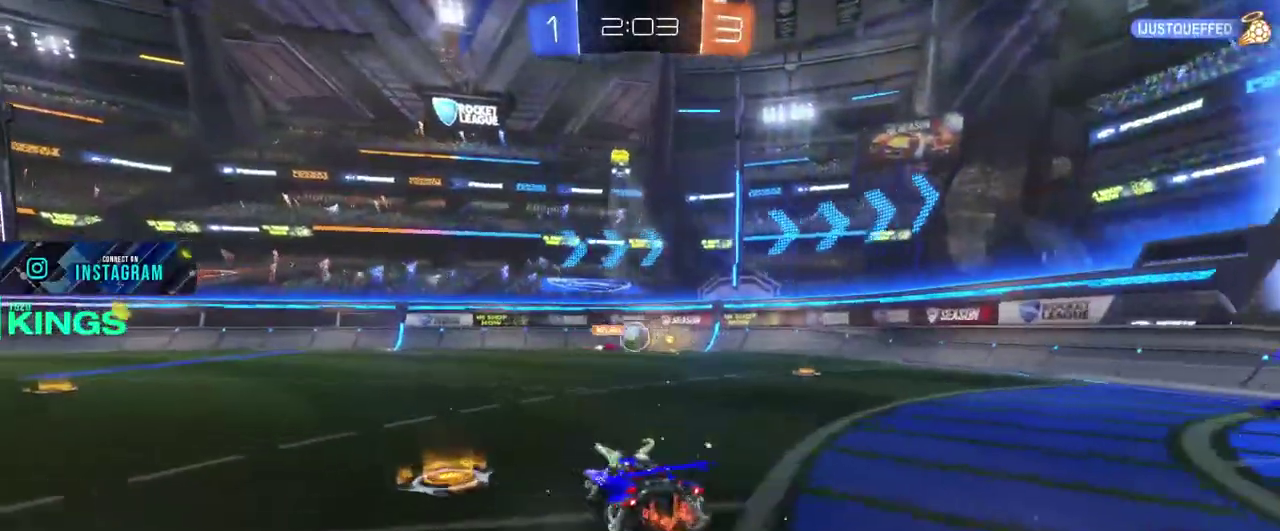
{"buttons": [], "left_stick": "right", "right_stick": "center"}
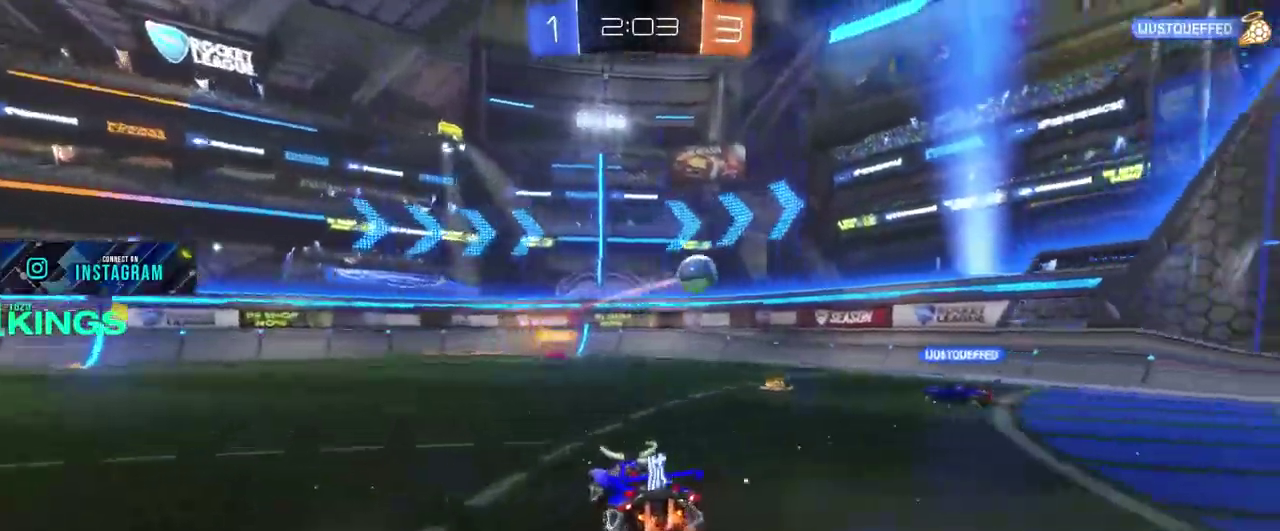
{"buttons": ["R2"], "left_stick": "right", "right_stick": "center", "events": [[450, "R2", "down"]]}
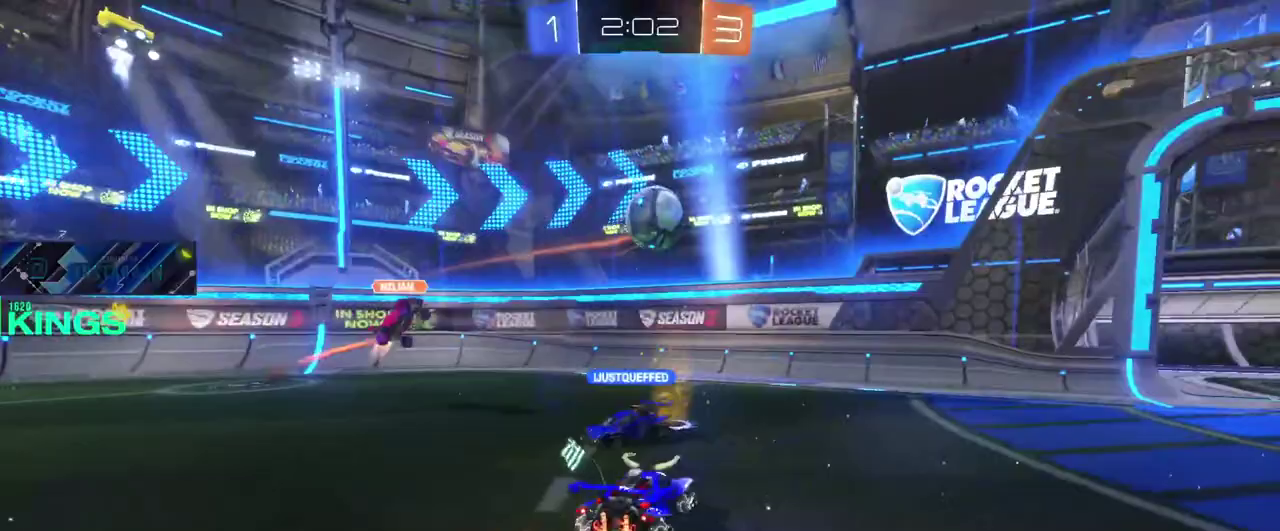
{"buttons": ["R2"], "left_stick": "right", "right_stick": "center", "events": []}
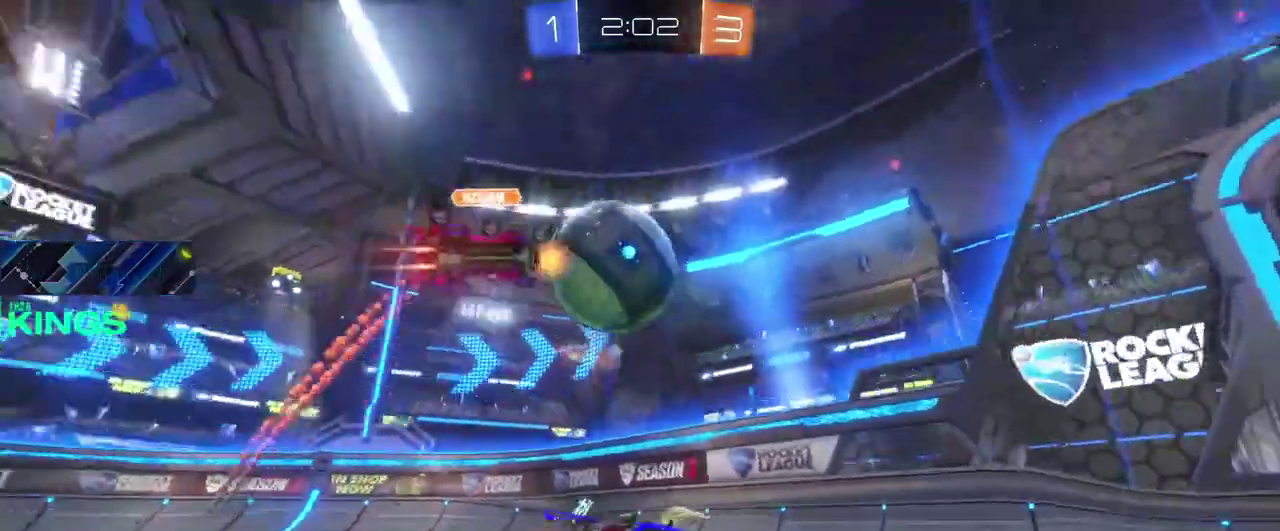
{"buttons": ["CIRCLE", "R2"], "left_stick": "left", "right_stick": "center", "events": [[333, "CIRCLE", "down"], [350, "left_stick", "center"], [400, "left_stick", "left"]]}
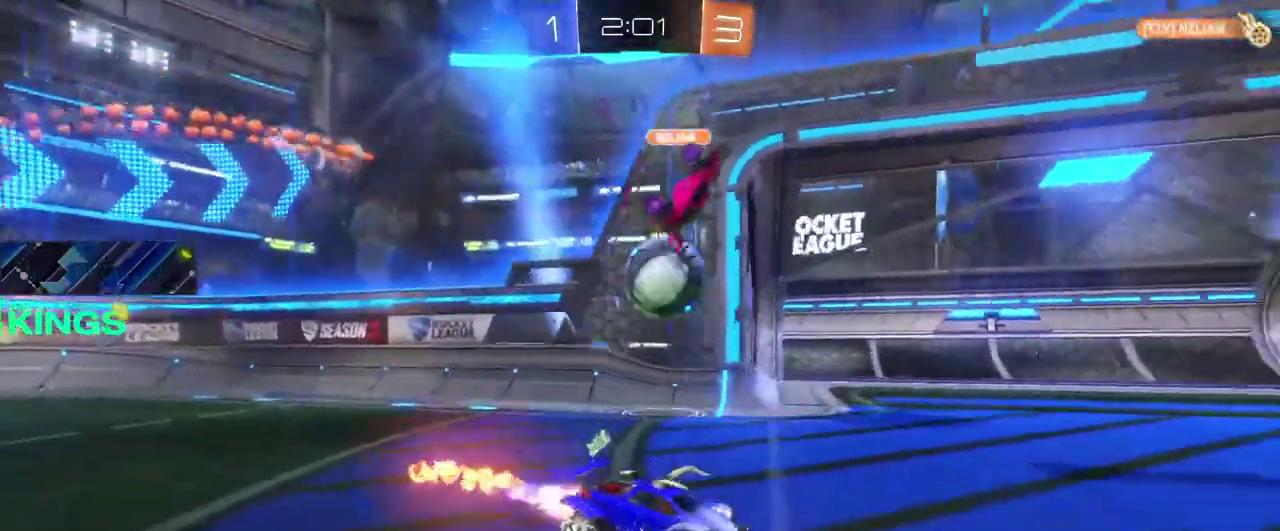
{"buttons": ["L2"], "left_stick": "left", "right_stick": "center", "events": [[217, "CIRCLE", "up"], [383, "R2", "up"], [450, "L2", "down"]]}
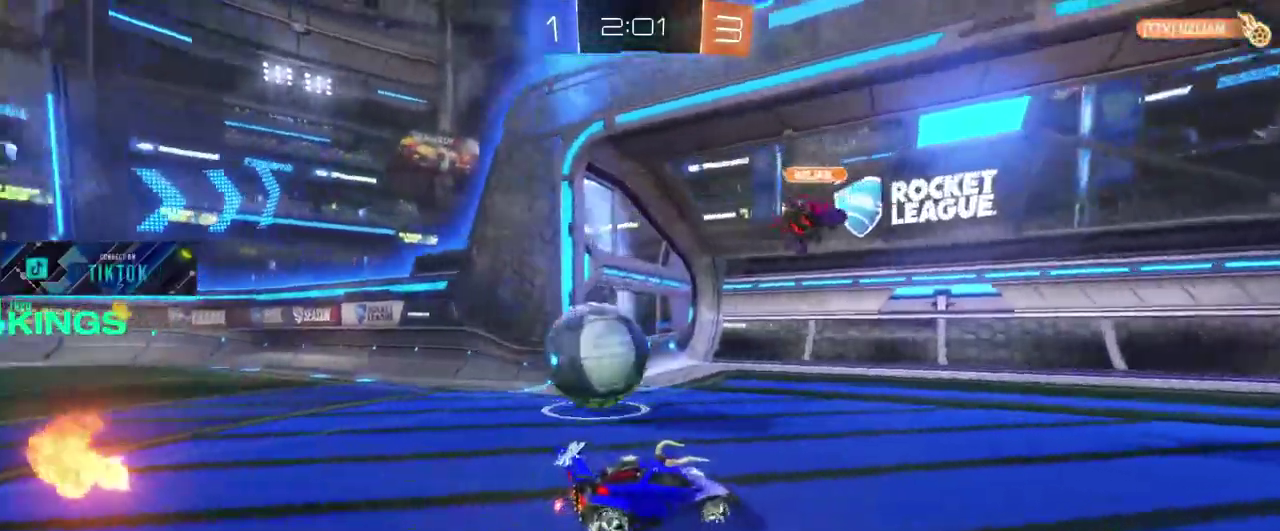
{"buttons": ["R2"], "left_stick": "left", "right_stick": "center", "events": [[117, "CROSS", "down"], [133, "R2", "down"], [300, "CROSS", "up"], [383, "CROSS", "down"], [383, "L2", "up"], [467, "CROSS", "up"]]}
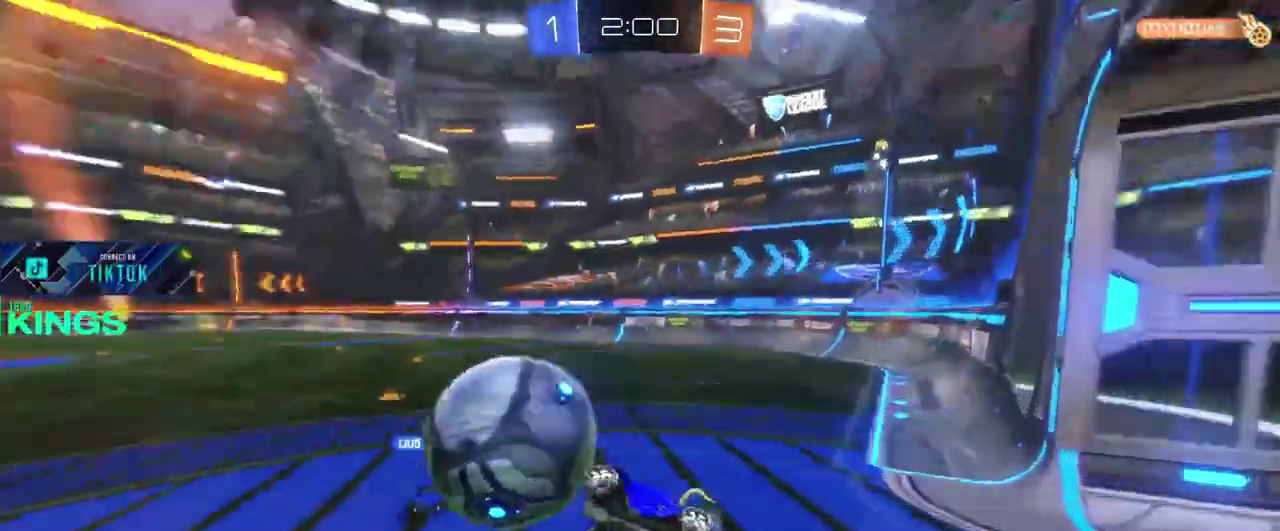
{"buttons": ["R2"], "left_stick": "right", "right_stick": "center", "events": [[183, "left_stick", "center"], [417, "left_stick", "right"]]}
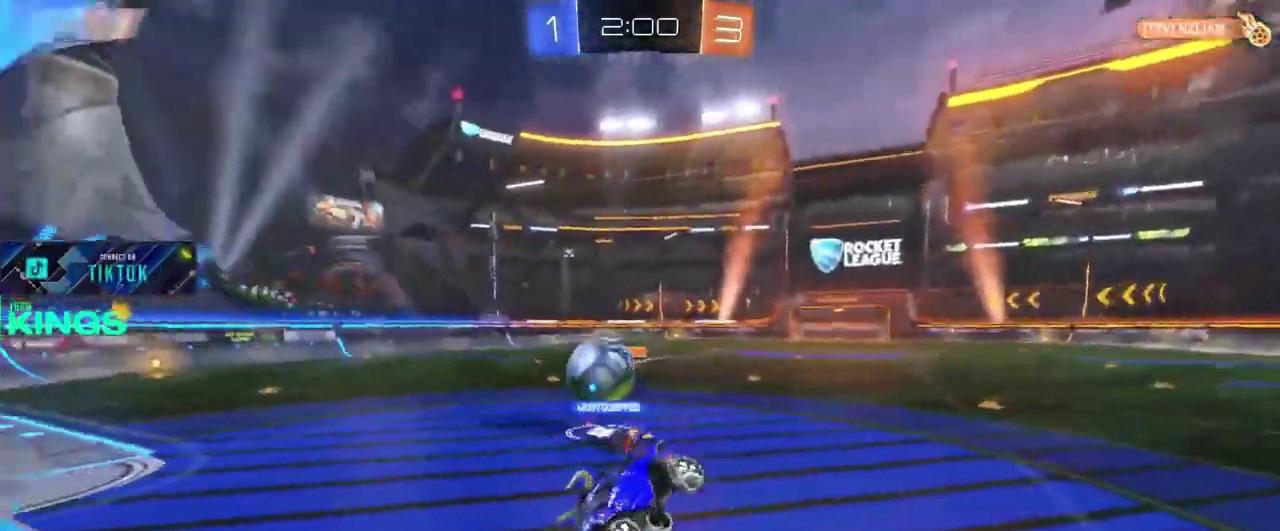
{"buttons": ["R2"], "left_stick": "center", "right_stick": "center", "events": [[350, "left_stick", "center"]]}
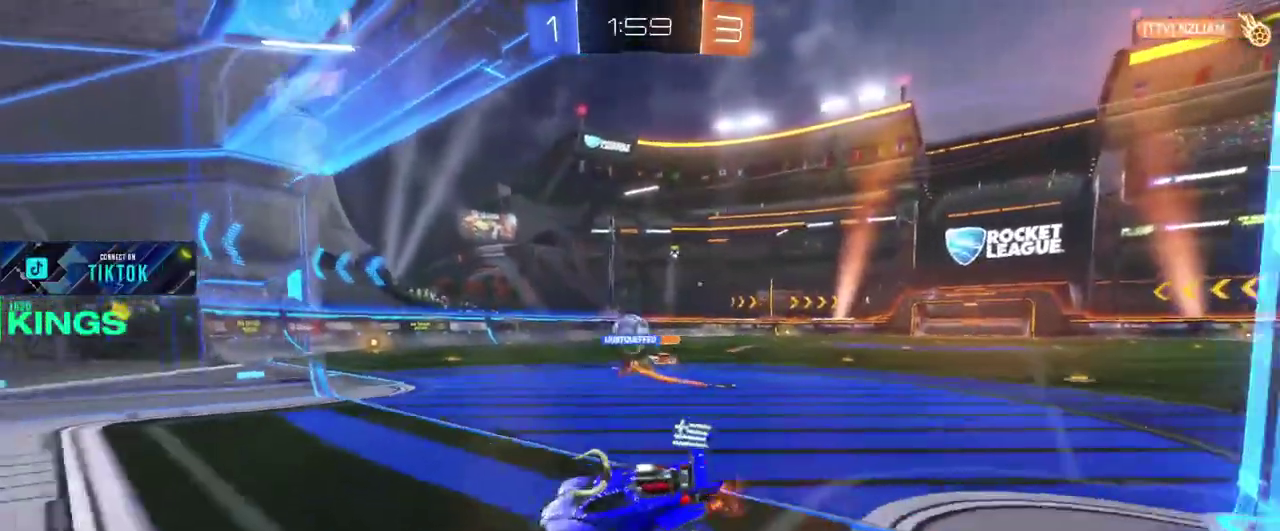
{"buttons": ["R2"], "left_stick": "center", "right_stick": "center", "events": [[367, "left_stick", "down-left"], [433, "left_stick", "center"]]}
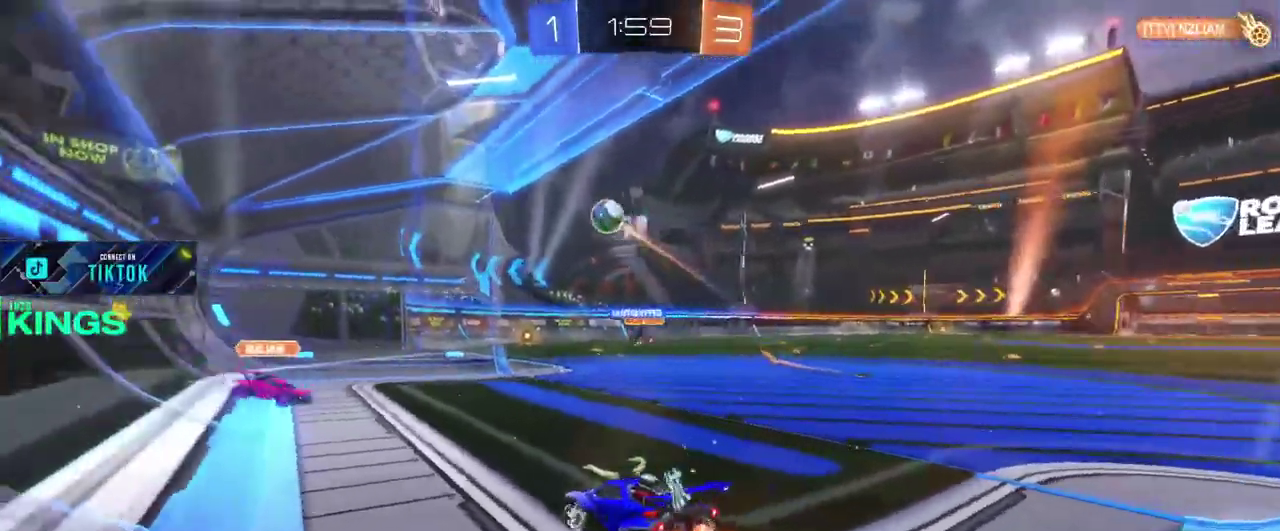
{"buttons": ["R2"], "left_stick": "center", "right_stick": "center", "events": [[117, "left_stick", "right"], [267, "left_stick", "center"]]}
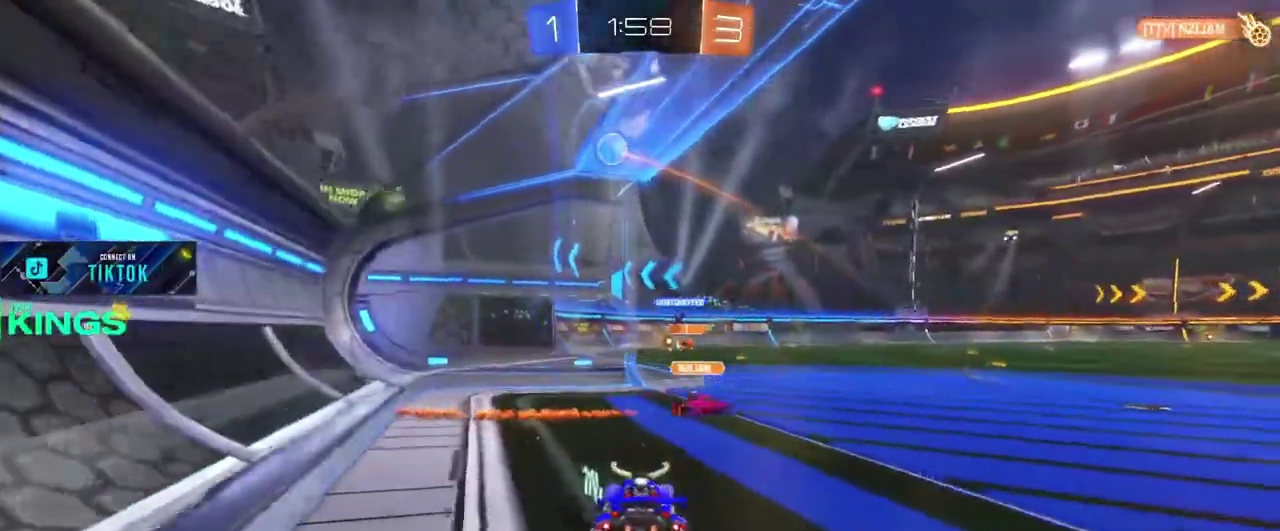
{"buttons": ["R2"], "left_stick": "center", "right_stick": "center", "events": [[83, "left_stick", "right"], [200, "left_stick", "center"]]}
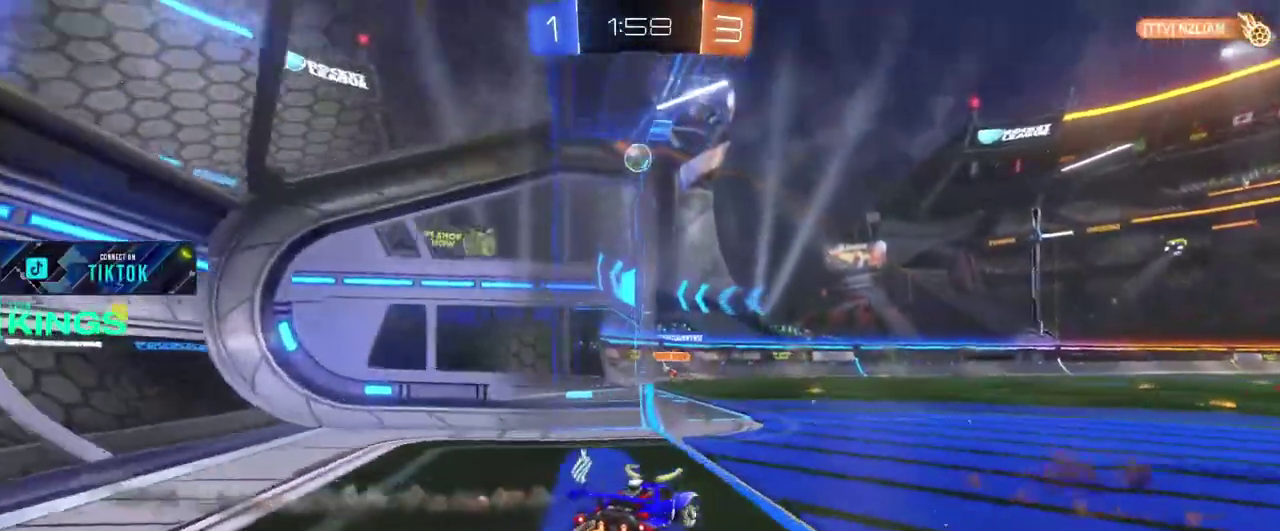
{"buttons": ["R2"], "left_stick": "center", "right_stick": "center", "events": [[267, "left_stick", "left"], [350, "left_stick", "center"]]}
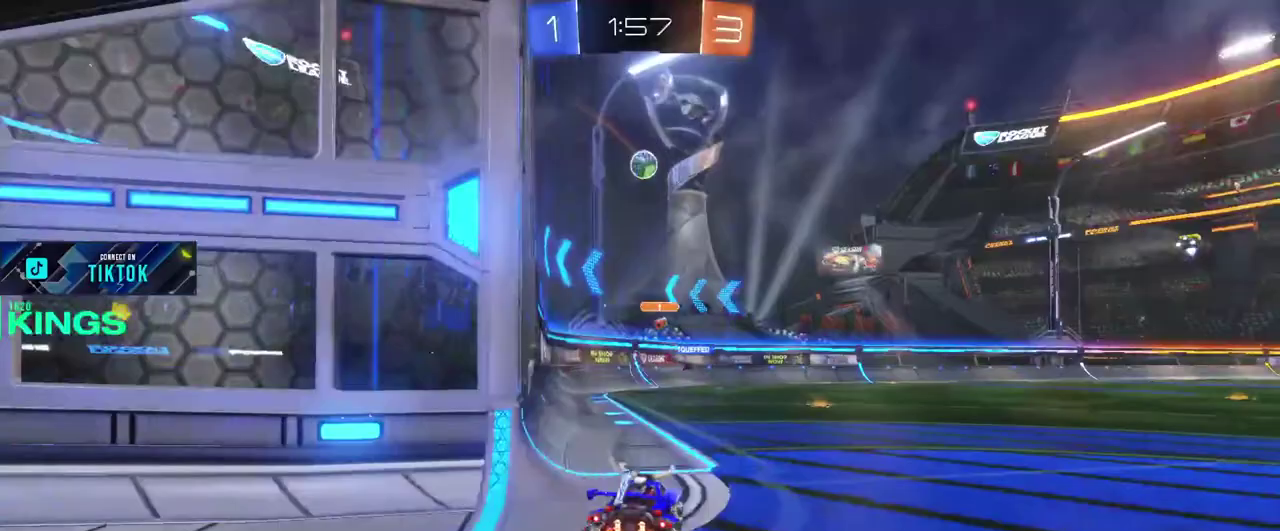
{"buttons": ["R2"], "left_stick": "center", "right_stick": "center", "events": [[333, "left_stick", "left"], [483, "left_stick", "center"]]}
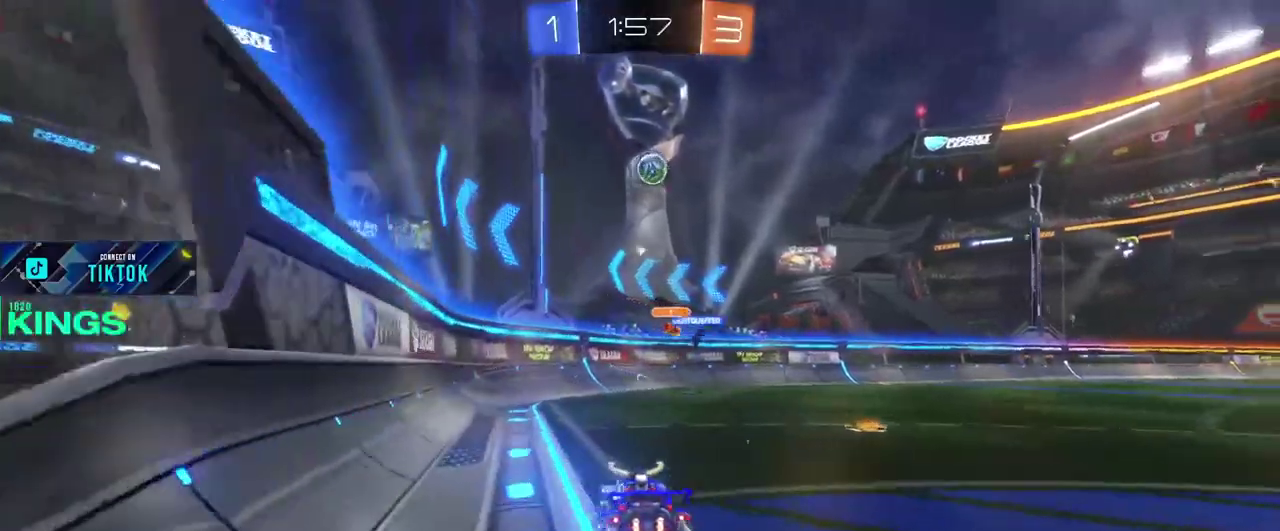
{"buttons": ["R2"], "left_stick": "center", "right_stick": "center", "events": []}
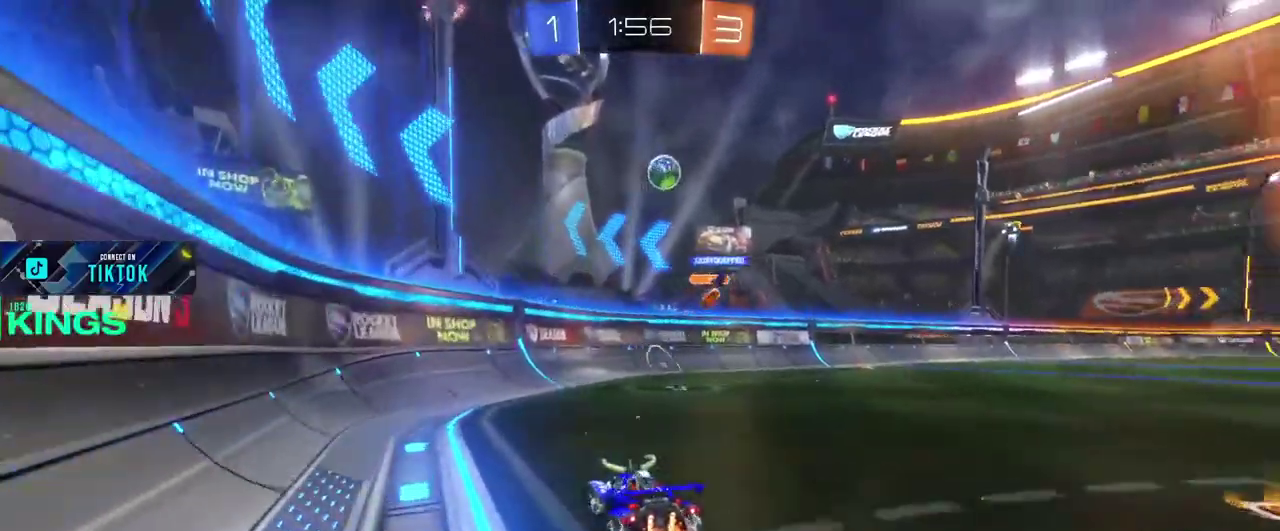
{"buttons": ["R2"], "left_stick": "center", "right_stick": "center", "events": [[117, "left_stick", "right"], [400, "left_stick", "center"]]}
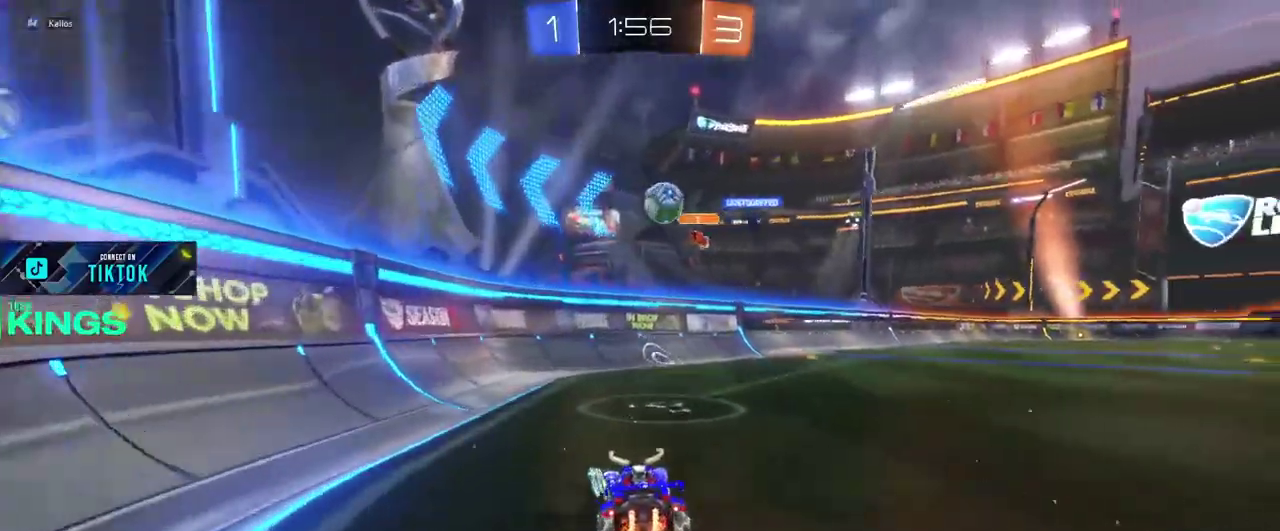
{"buttons": [], "left_stick": "right", "right_stick": "center", "events": [[350, "left_stick", "right"], [417, "R2", "up"]]}
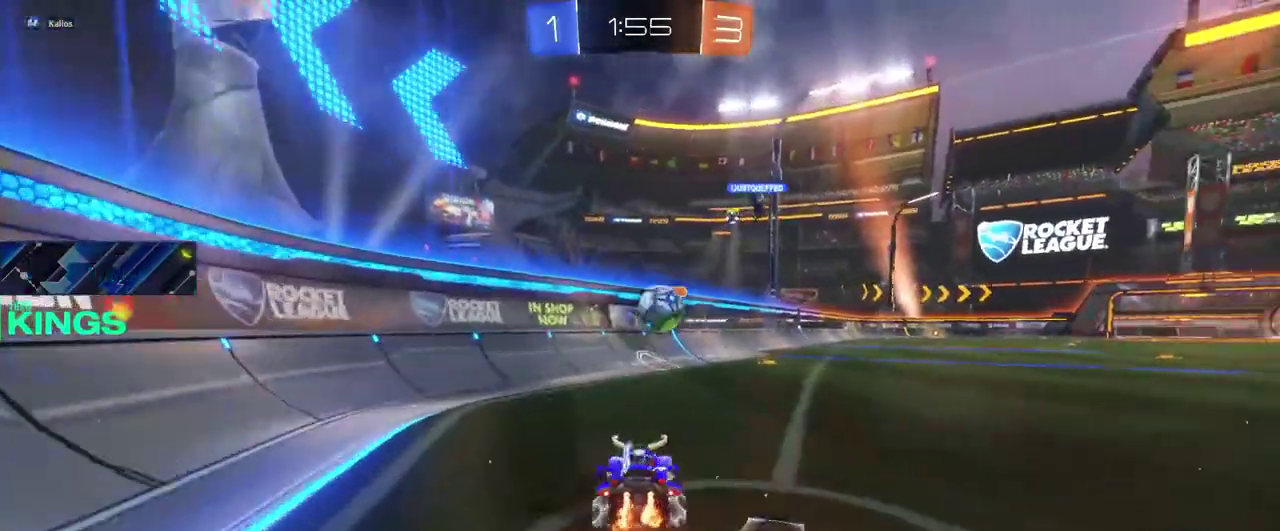
{"buttons": ["R2"], "left_stick": "right", "right_stick": "center", "events": [[217, "left_stick", "center"], [417, "left_stick", "right"], [483, "R2", "down"]]}
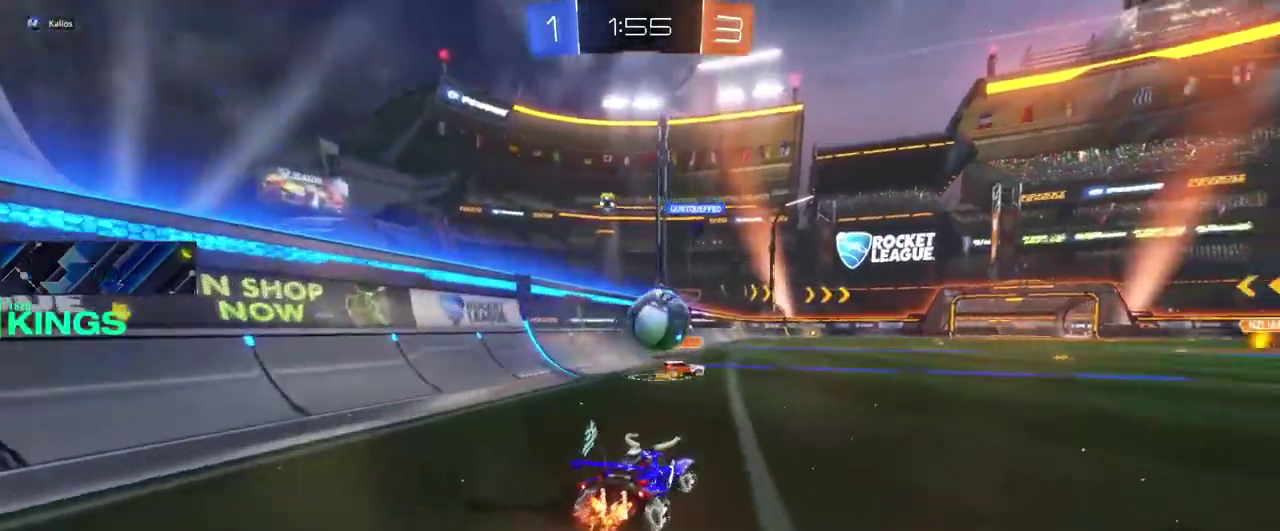
{"buttons": ["CIRCLE", "R2"], "left_stick": "right", "right_stick": "center", "events": [[33, "CIRCLE", "down"], [67, "left_stick", "center"], [117, "left_stick", "left"], [217, "left_stick", "center"], [450, "left_stick", "right"]]}